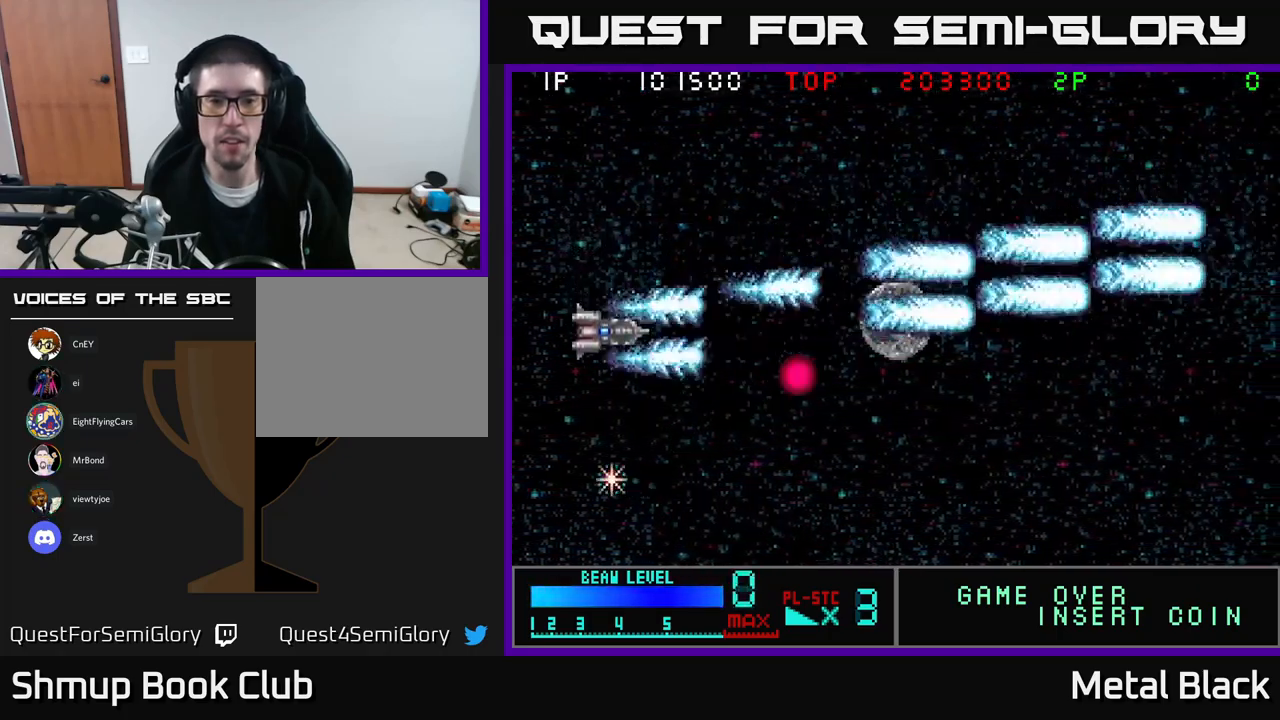
Gameplay with a controller (Xbox layout); each line is a JSON object with the inputs held at the frame after it. "events" lists button and stick changes between this image and that frame as [ms after this image, input, new state], when the widget could be followed in between. Not read: left_stick right_stick.
{"buttons": ["A", "DPAD_DOWN"]}
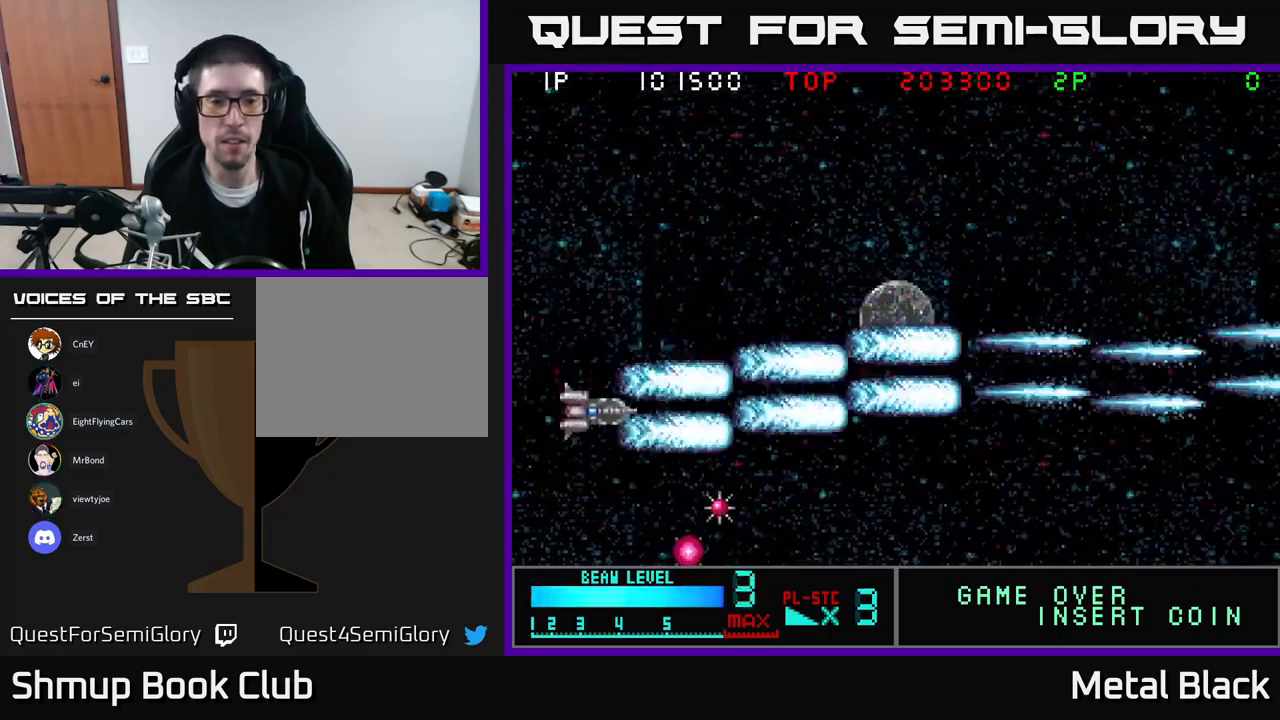
{"buttons": ["DPAD_DOWN"], "events": [[50, "A", "up"], [100, "A", "down"], [250, "A", "up"], [300, "A", "down"], [483, "A", "up"]]}
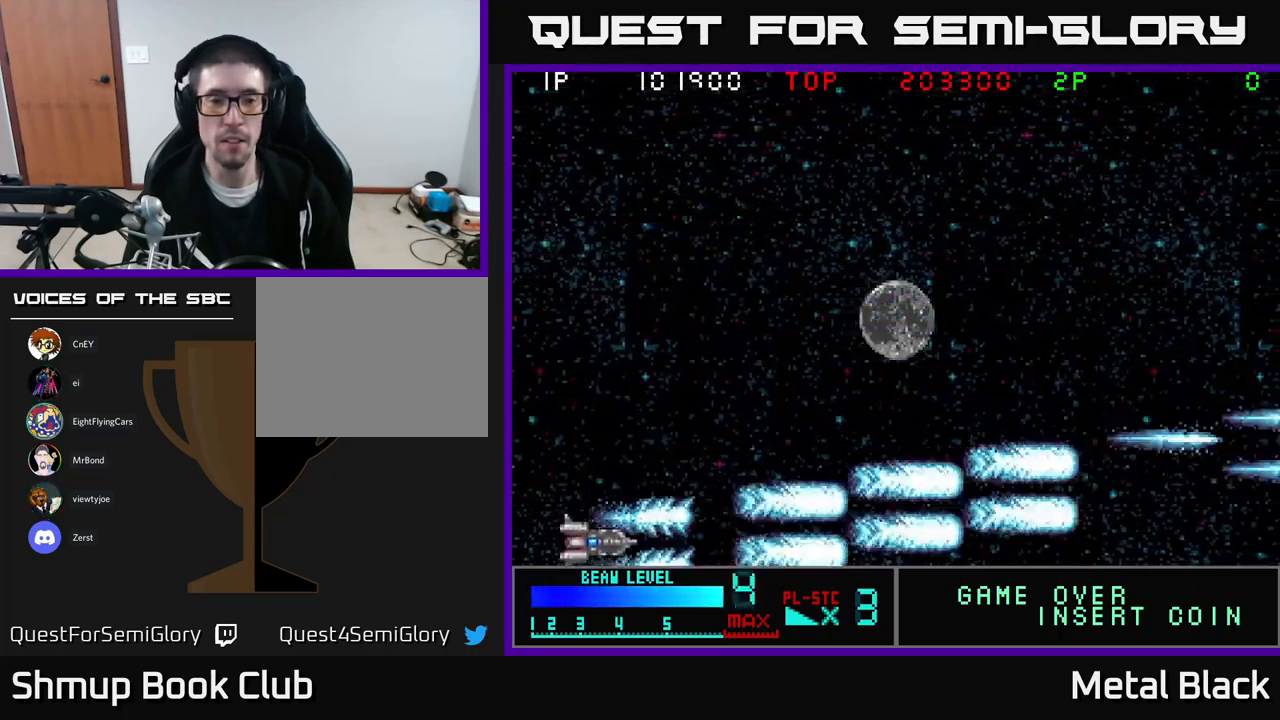
{"buttons": ["A", "DPAD_UP"], "events": [[33, "A", "down"], [50, "DPAD_RIGHT", "down"], [67, "DPAD_DOWN", "up"], [100, "DPAD_UP", "down"], [133, "DPAD_RIGHT", "up"], [167, "A", "up"], [250, "A", "down"], [400, "A", "up"], [483, "A", "down"]]}
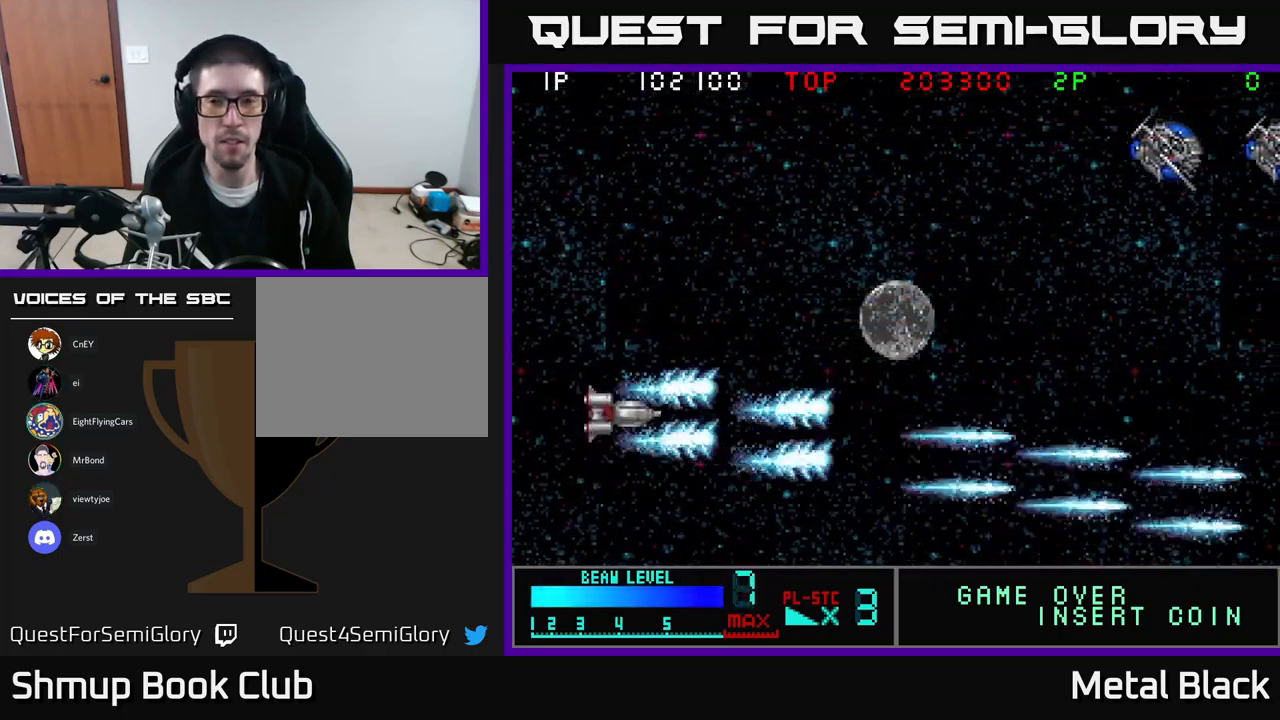
{"buttons": ["A", "DPAD_UP"], "events": [[100, "A", "up"], [167, "A", "down"], [350, "A", "up"], [383, "A", "down"]]}
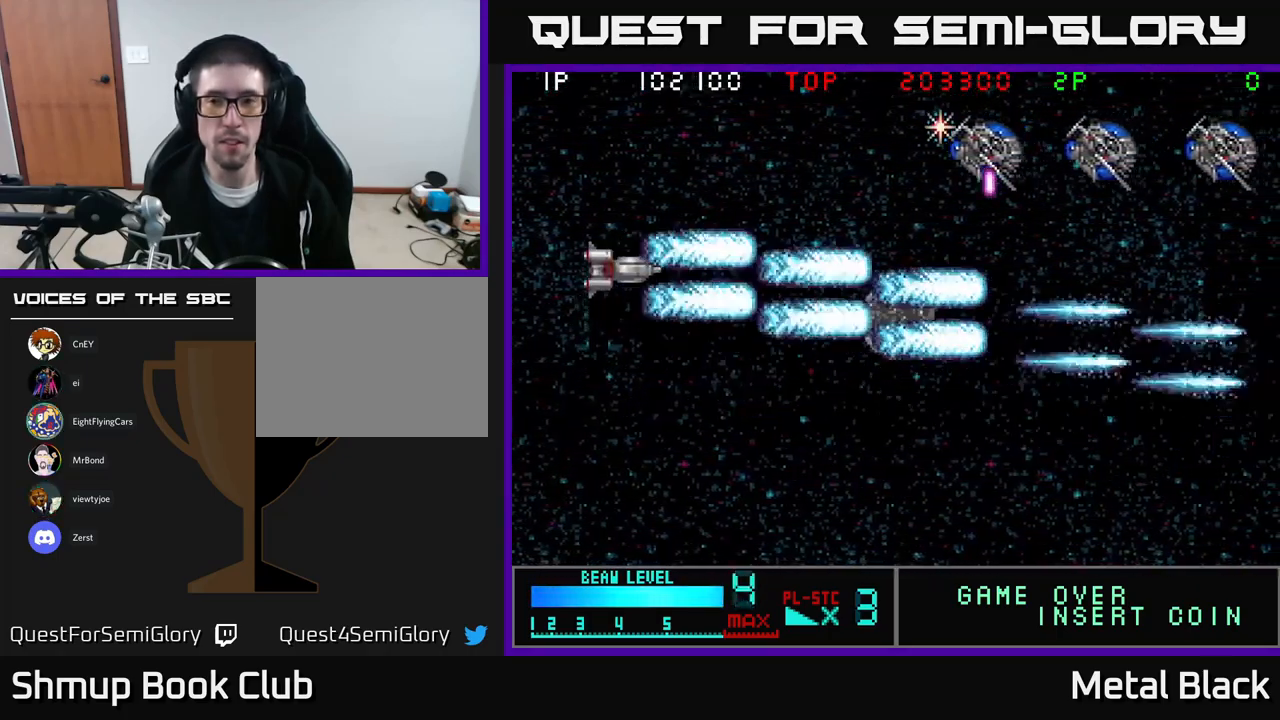
{"buttons": ["DPAD_UP"], "events": [[50, "A", "up"], [83, "A", "down"], [267, "A", "up"], [283, "A", "down"], [467, "A", "up"]]}
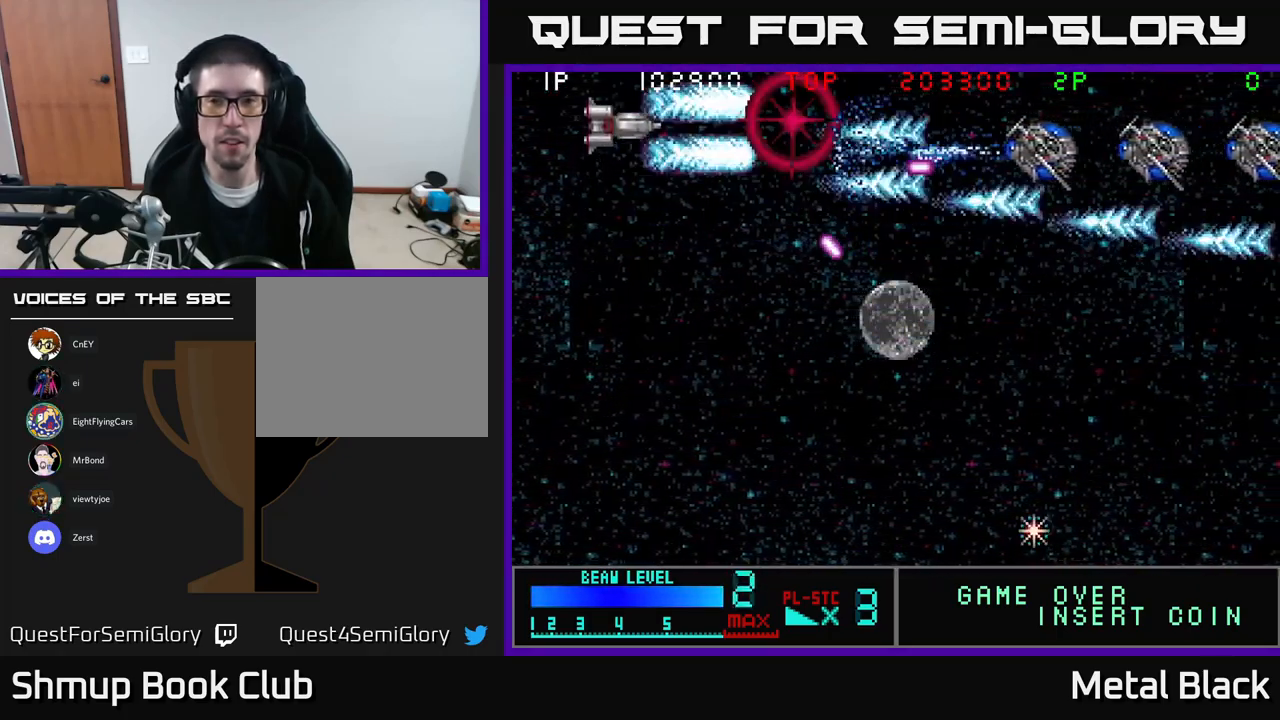
{"buttons": ["A", "DPAD_DOWN"], "events": [[17, "A", "down"], [67, "DPAD_UP", "up"], [117, "DPAD_DOWN", "down"], [183, "A", "up"], [217, "A", "down"], [217, "DPAD_RIGHT", "down"], [233, "DPAD_DOWN", "up"], [283, "DPAD_DOWN", "down"], [300, "DPAD_RIGHT", "up"], [383, "A", "up"], [450, "A", "down"]]}
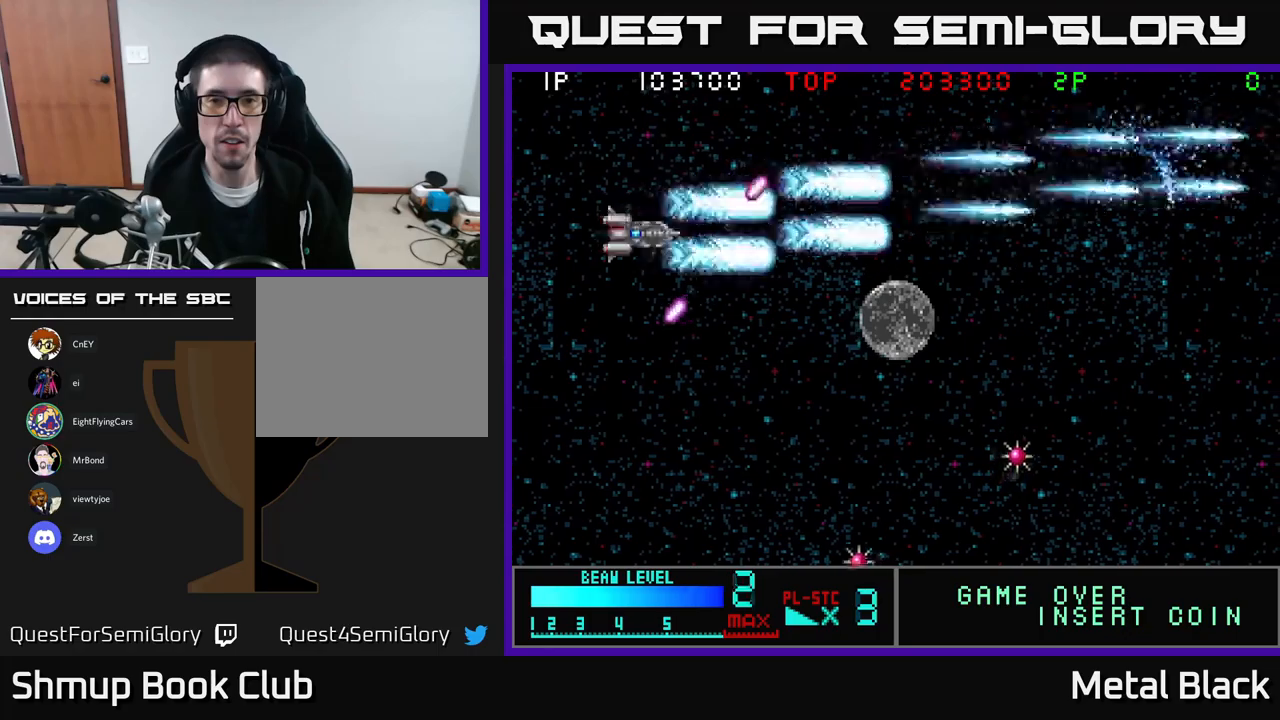
{"buttons": ["A", "DPAD_DOWN"], "events": [[100, "A", "up"], [167, "A", "down"], [317, "A", "up"], [400, "A", "down"]]}
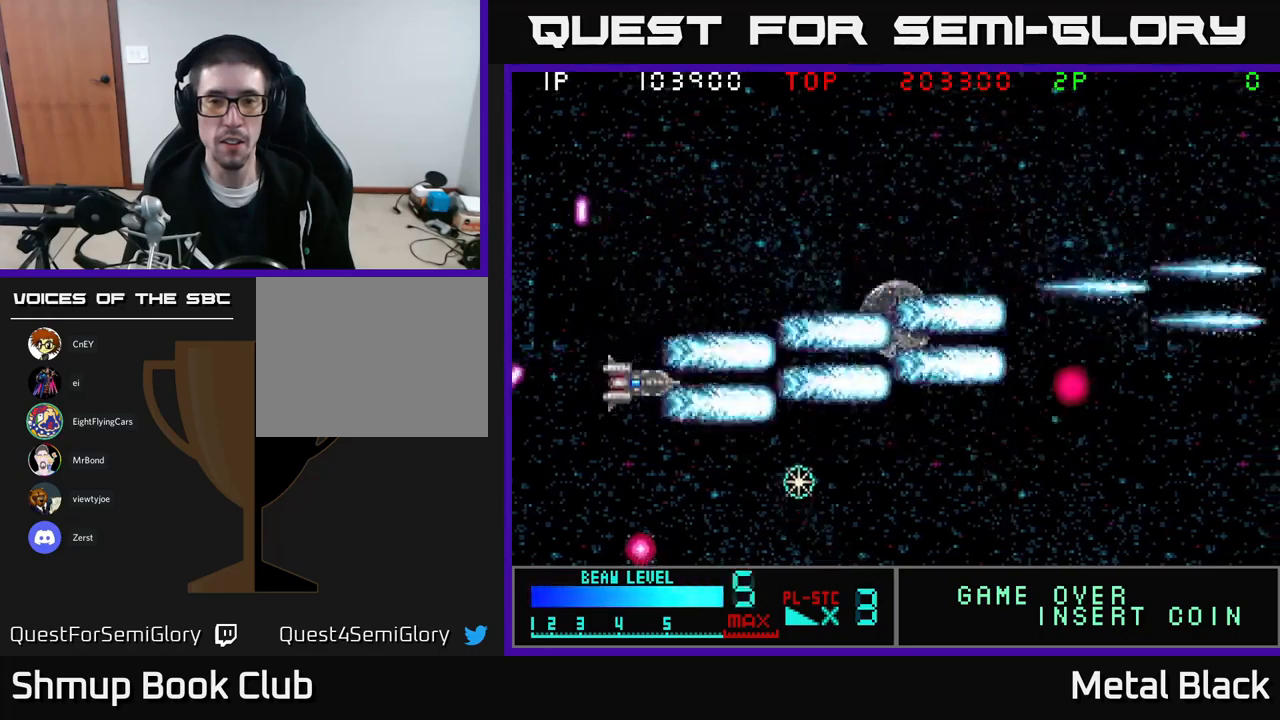
{"buttons": ["DPAD_DOWN", "DPAD_LEFT"], "events": [[34, "A", "up"], [67, "DPAD_LEFT", "down"], [84, "A", "down"], [267, "A", "up"], [317, "A", "down"], [467, "A", "up"]]}
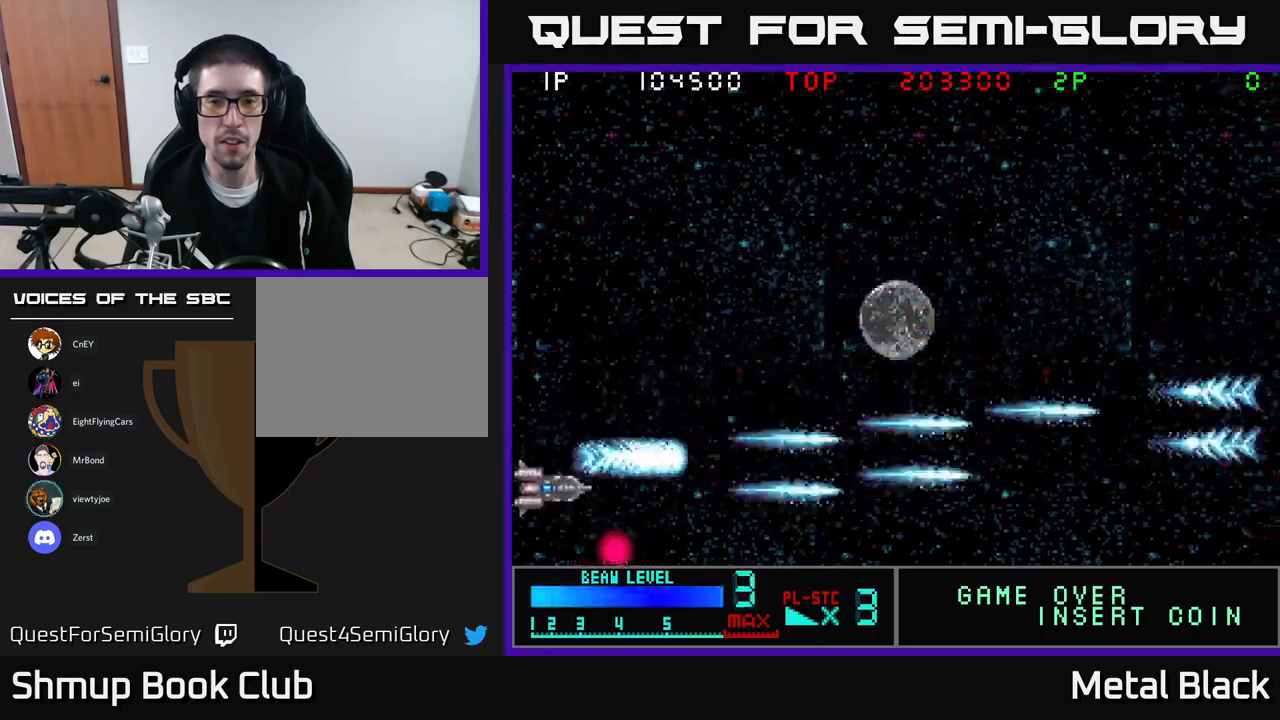
{"buttons": ["A", "DPAD_UP", "DPAD_RIGHT"]}
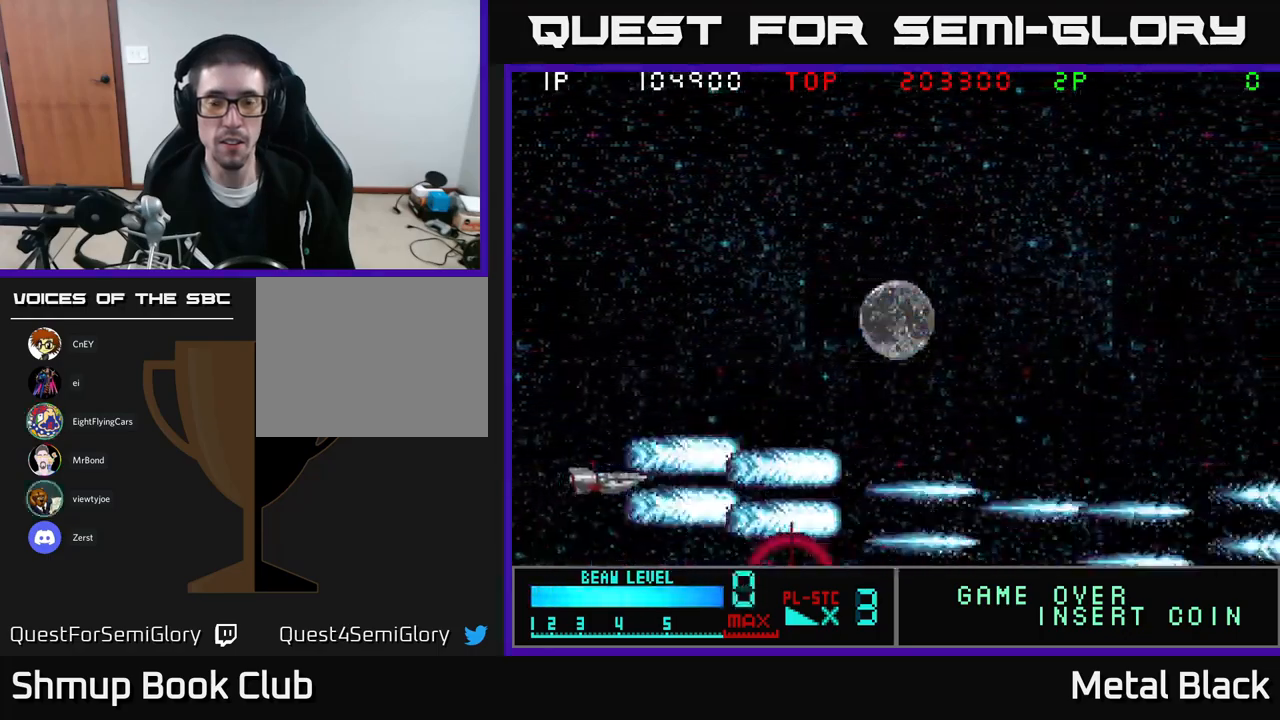
{"buttons": ["A", "DPAD_UP"], "events": [[117, "A", "up"], [184, "A", "down"], [334, "A", "up"], [500, "A", "down"], [500, "DPAD_RIGHT", "up"]]}
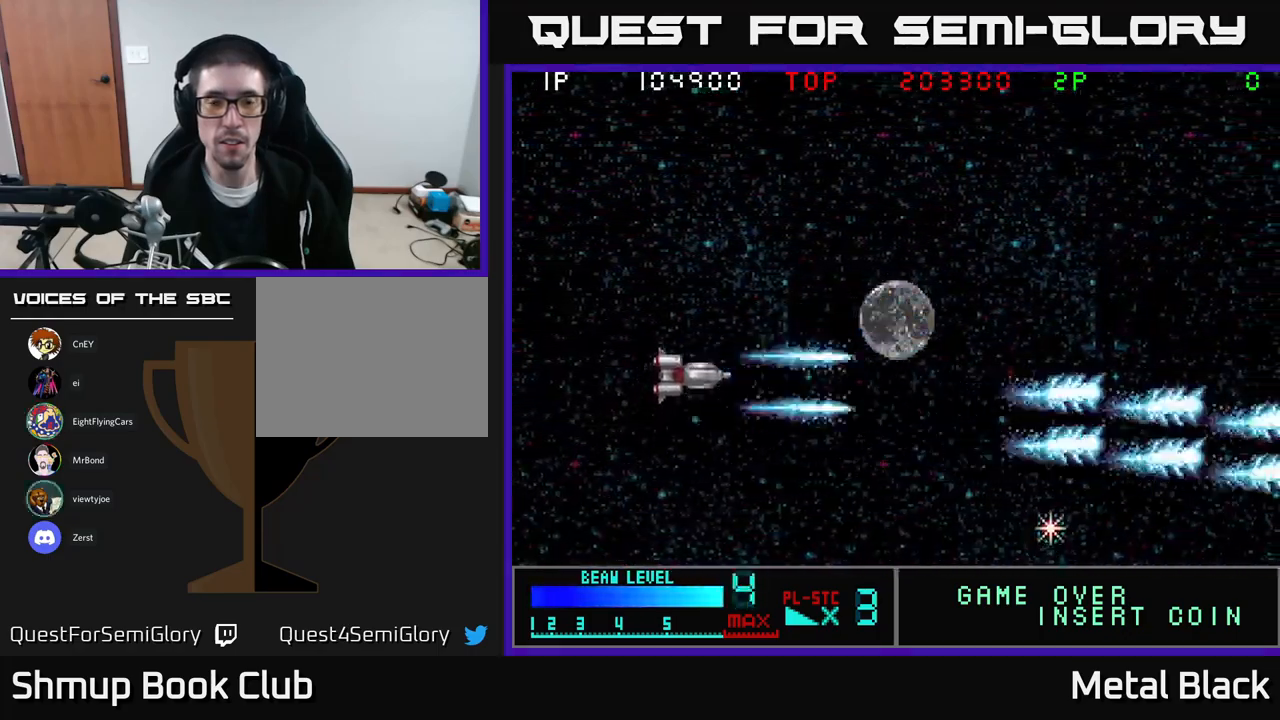
{"buttons": ["DPAD_DOWN"], "events": [[117, "A", "up"], [167, "DPAD_UP", "up"], [217, "DPAD_DOWN", "down"], [284, "A", "down"], [467, "A", "up"]]}
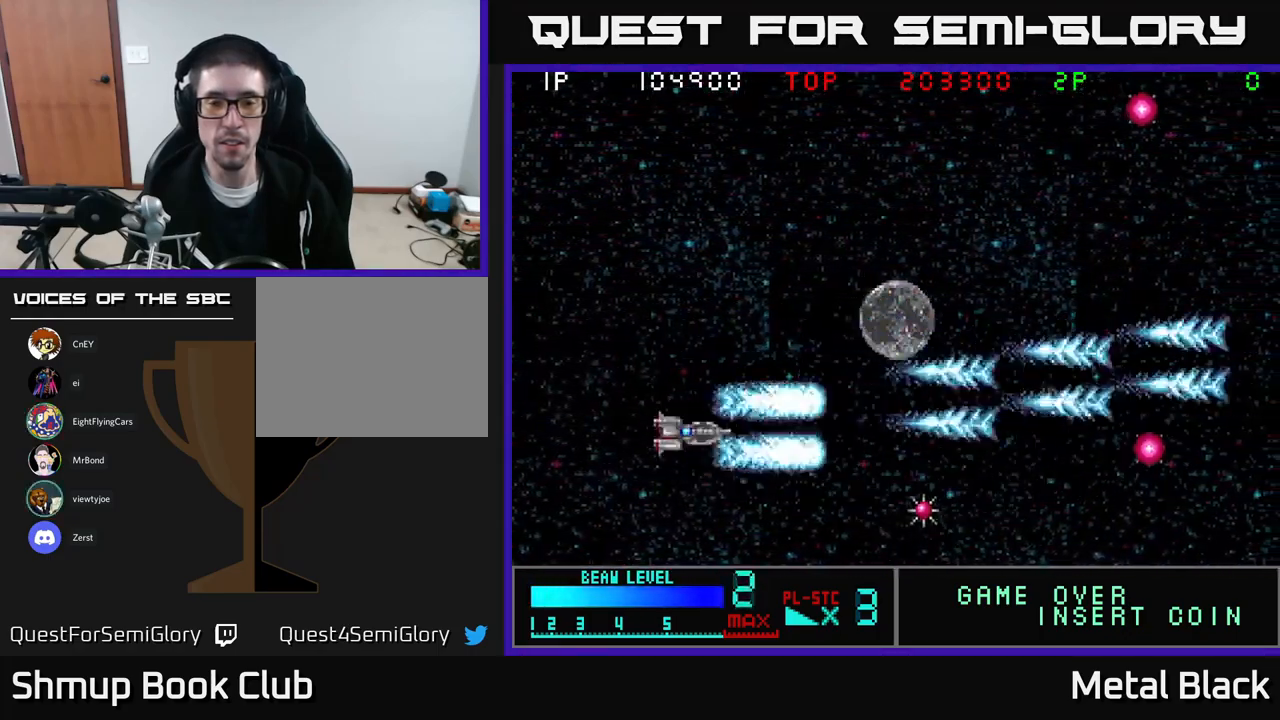
{"buttons": ["A", "DPAD_UP"], "events": [[17, "A", "down"], [184, "A", "up"], [250, "A", "down"], [400, "A", "up"], [400, "DPAD_DOWN", "up"], [434, "DPAD_UP", "down"], [467, "A", "down"]]}
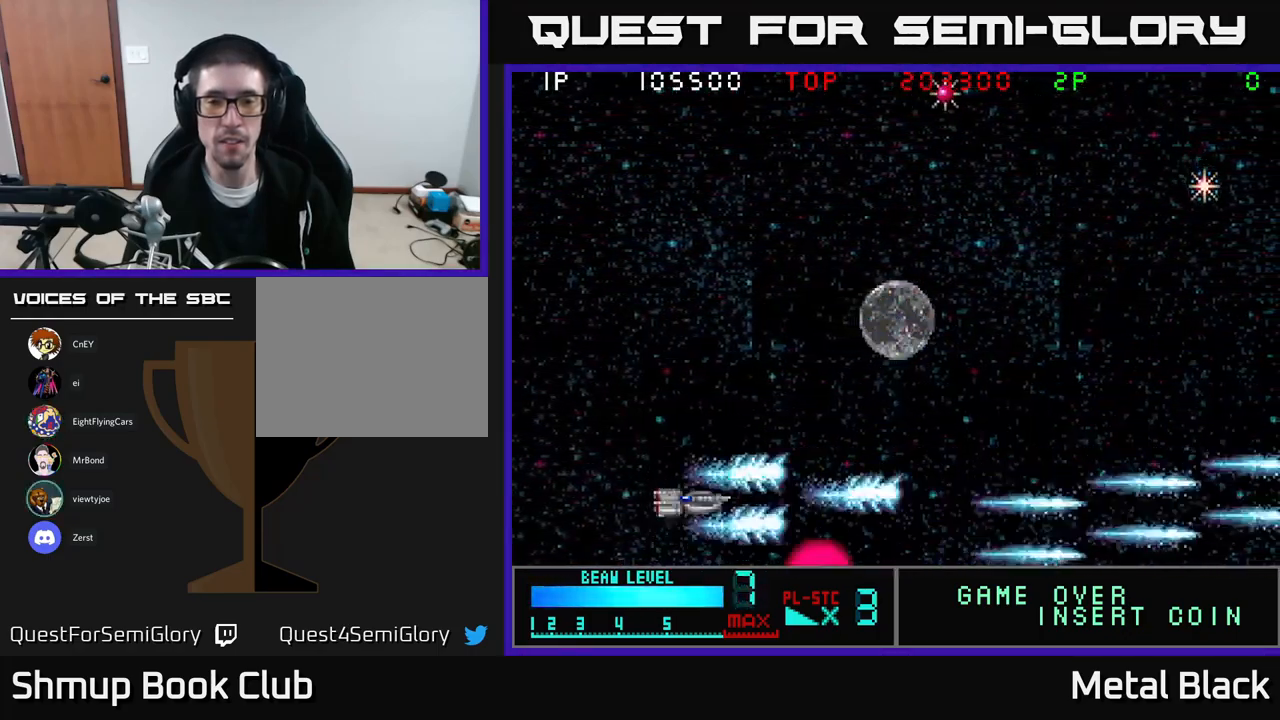
{"buttons": ["A", "DPAD_UP"], "events": [[150, "A", "up"], [234, "A", "down"], [384, "A", "up"], [434, "A", "down"]]}
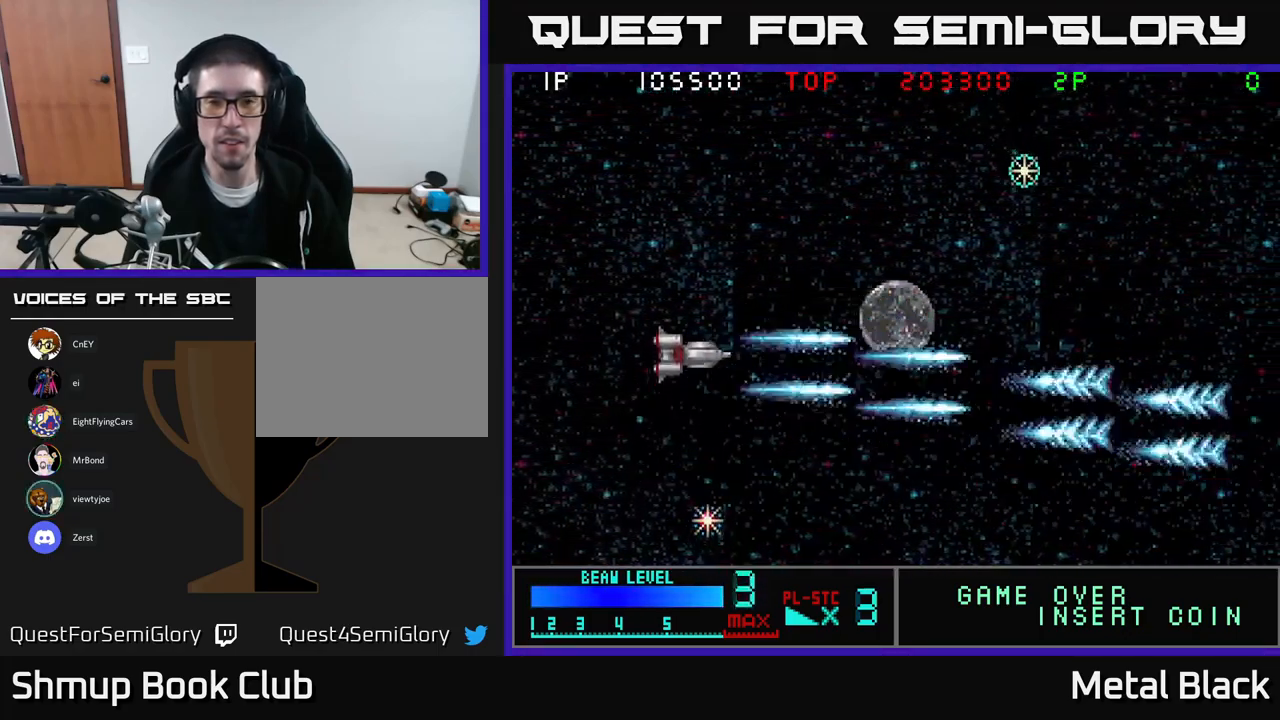
{"buttons": ["A", "DPAD_UP", "DPAD_LEFT"], "events": [[117, "A", "up"], [167, "A", "down"], [300, "A", "up"], [367, "A", "down"], [367, "DPAD_LEFT", "down"]]}
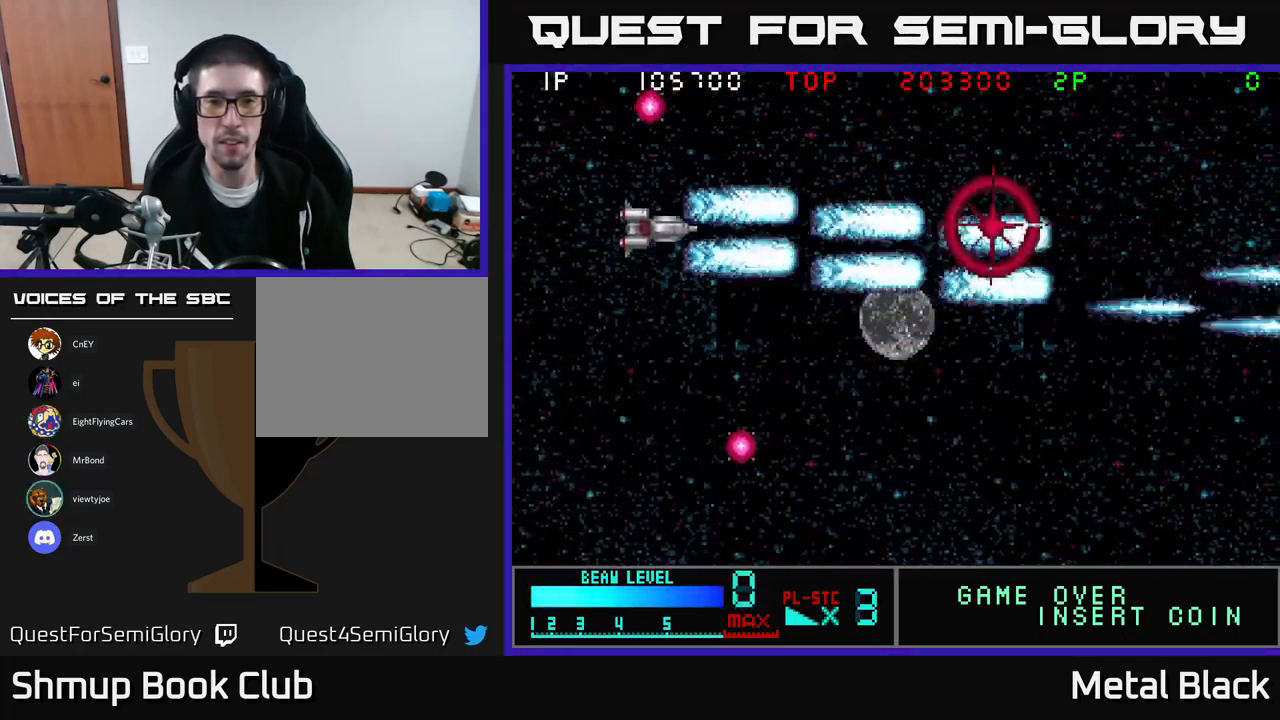
{"buttons": ["A", "DPAD_DOWN", "DPAD_LEFT"], "events": [[50, "A", "up"], [84, "A", "down"], [184, "DPAD_UP", "up"], [234, "DPAD_DOWN", "down"], [250, "A", "up"], [267, "A", "down"], [367, "DPAD_DOWN", "up"], [434, "A", "up"], [484, "A", "down"], [500, "DPAD_DOWN", "down"]]}
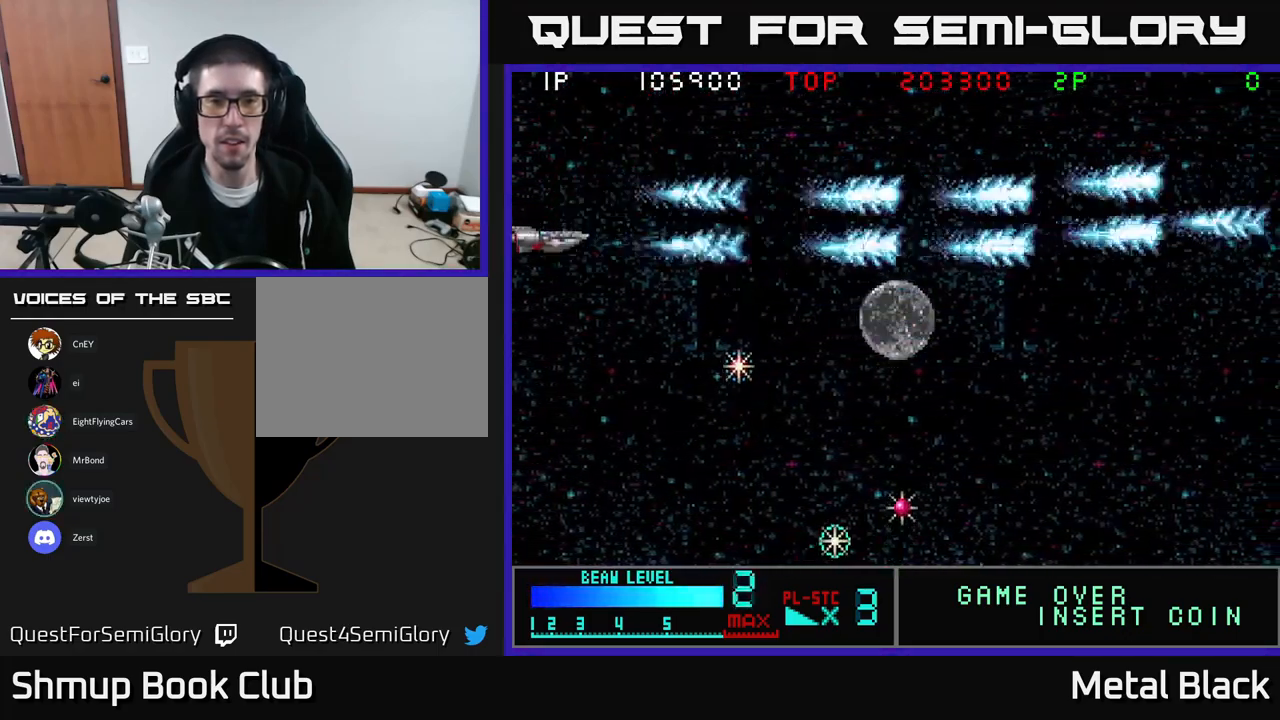
{"buttons": ["A", "DPAD_DOWN"], "events": [[17, "DPAD_LEFT", "up"], [100, "DPAD_RIGHT", "down"], [134, "A", "up"], [200, "A", "down"], [200, "DPAD_RIGHT", "up"], [350, "A", "up"], [417, "A", "down"]]}
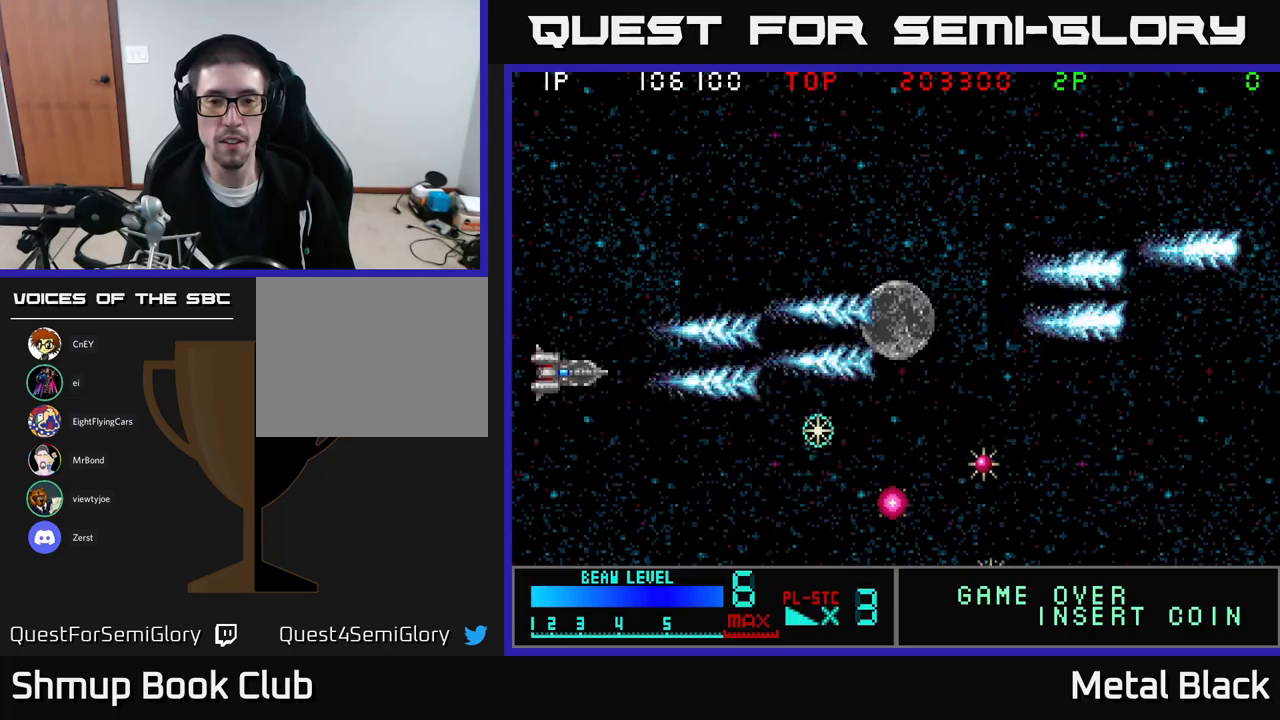
{"buttons": ["DPAD_DOWN"], "events": [[50, "A", "up"], [150, "A", "down"], [283, "A", "up"], [333, "A", "down"], [500, "A", "up"]]}
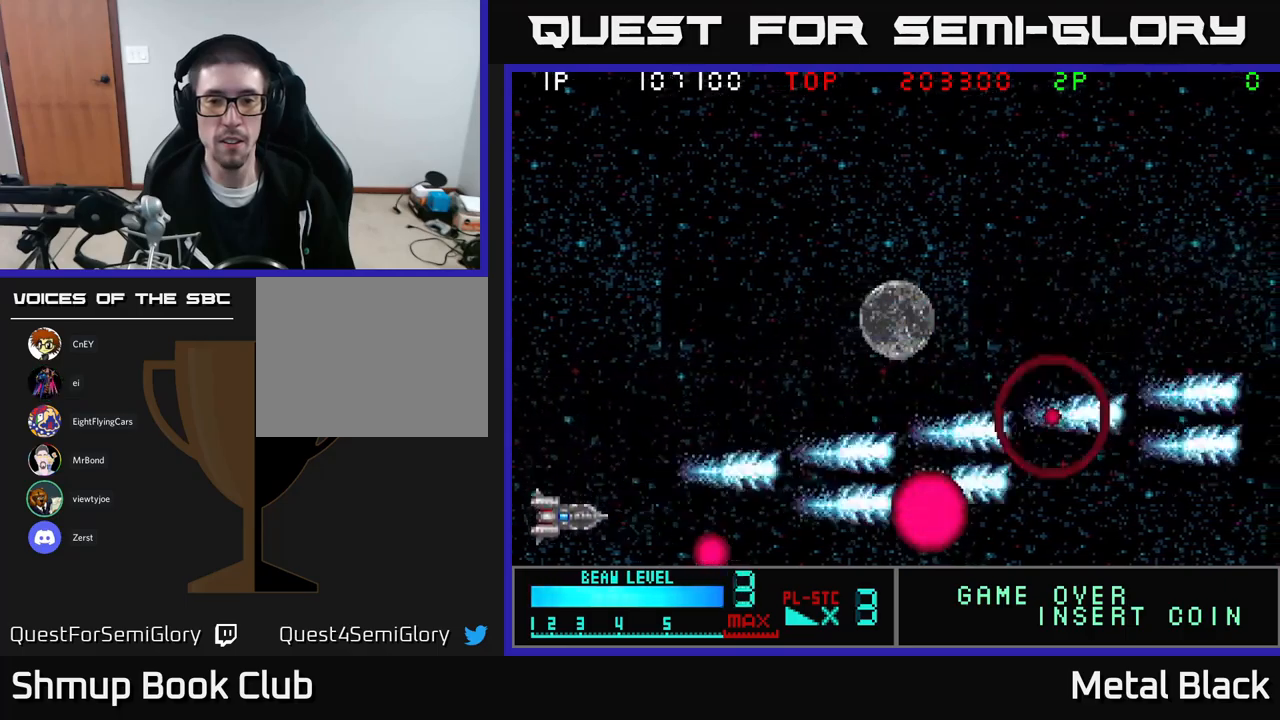
{"buttons": ["DPAD_UP"], "events": [[66, "A", "down"], [150, "DPAD_RIGHT", "down"], [183, "DPAD_DOWN", "up"], [183, "DPAD_RIGHT", "up"], [200, "A", "up"], [216, "DPAD_UP", "down"], [266, "A", "down"], [400, "A", "up"]]}
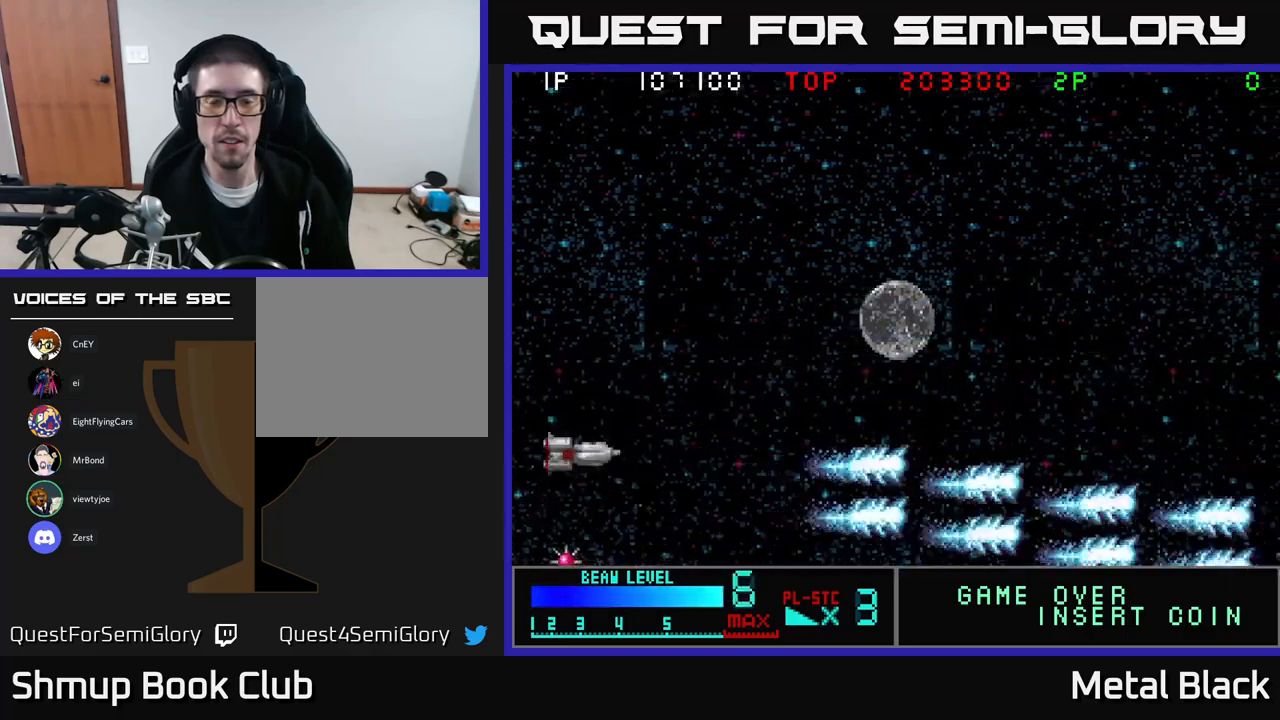
{"buttons": ["A", "DPAD_UP"], "events": [[416, "A", "down"]]}
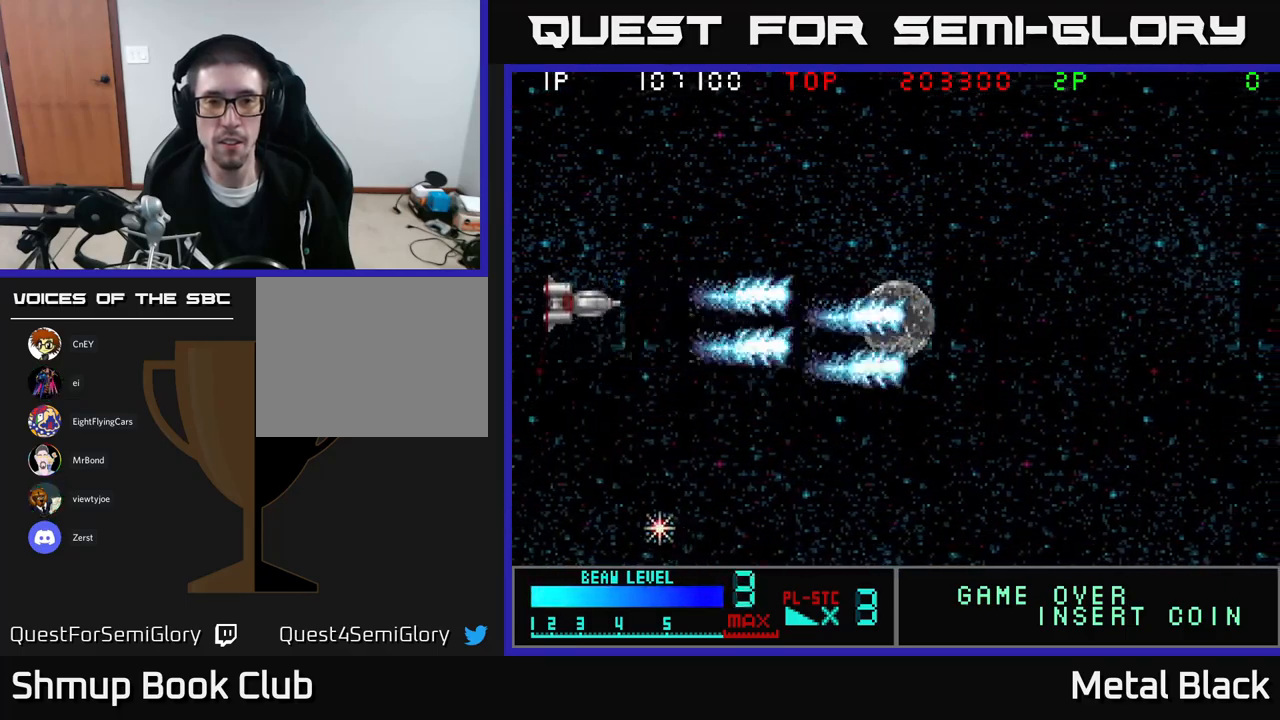
{"buttons": ["DPAD_DOWN"], "events": [[33, "A", "up"], [83, "DPAD_RIGHT", "down"], [100, "DPAD_RIGHT", "up"], [116, "A", "down"], [250, "DPAD_UP", "up"], [283, "A", "up"], [283, "DPAD_DOWN", "down"], [350, "A", "down"], [500, "A", "up"]]}
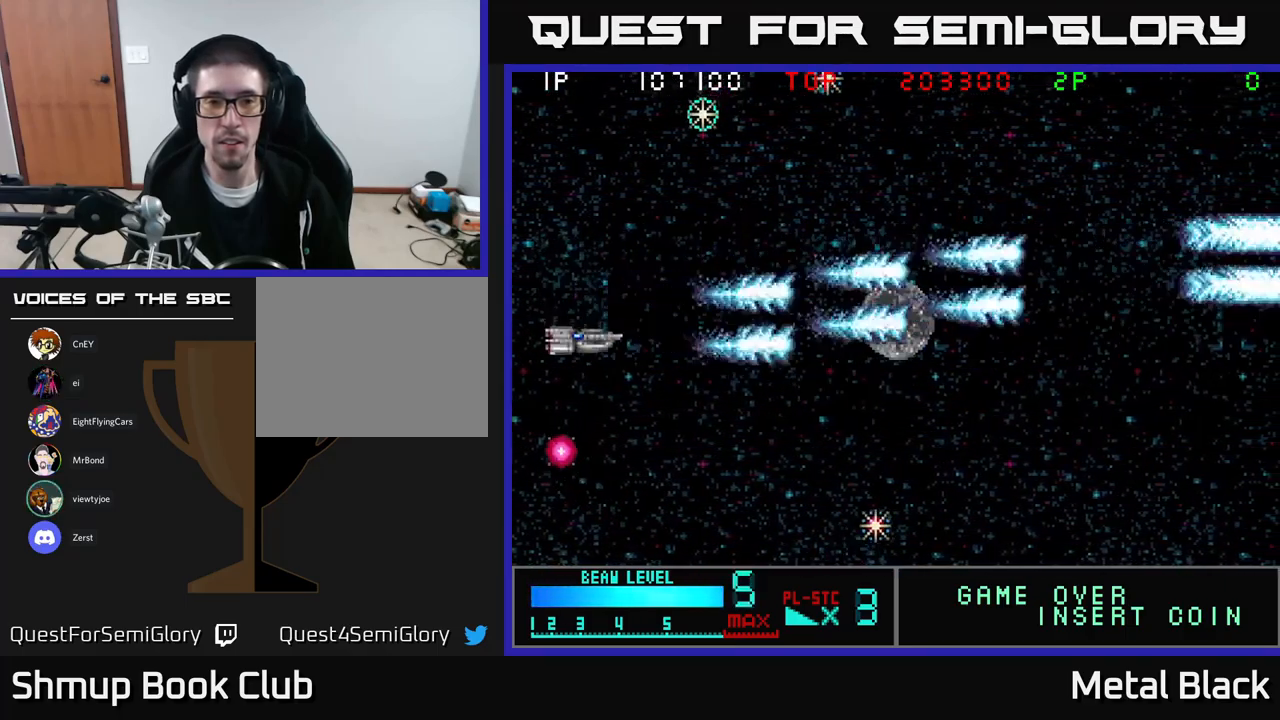
{"buttons": ["A", "DPAD_LEFT"], "events": [[50, "A", "down"], [100, "DPAD_DOWN", "up"], [166, "DPAD_UP", "down"], [216, "A", "up"], [283, "A", "down"], [283, "DPAD_LEFT", "down"], [366, "DPAD_UP", "up"], [400, "A", "up"], [483, "A", "down"]]}
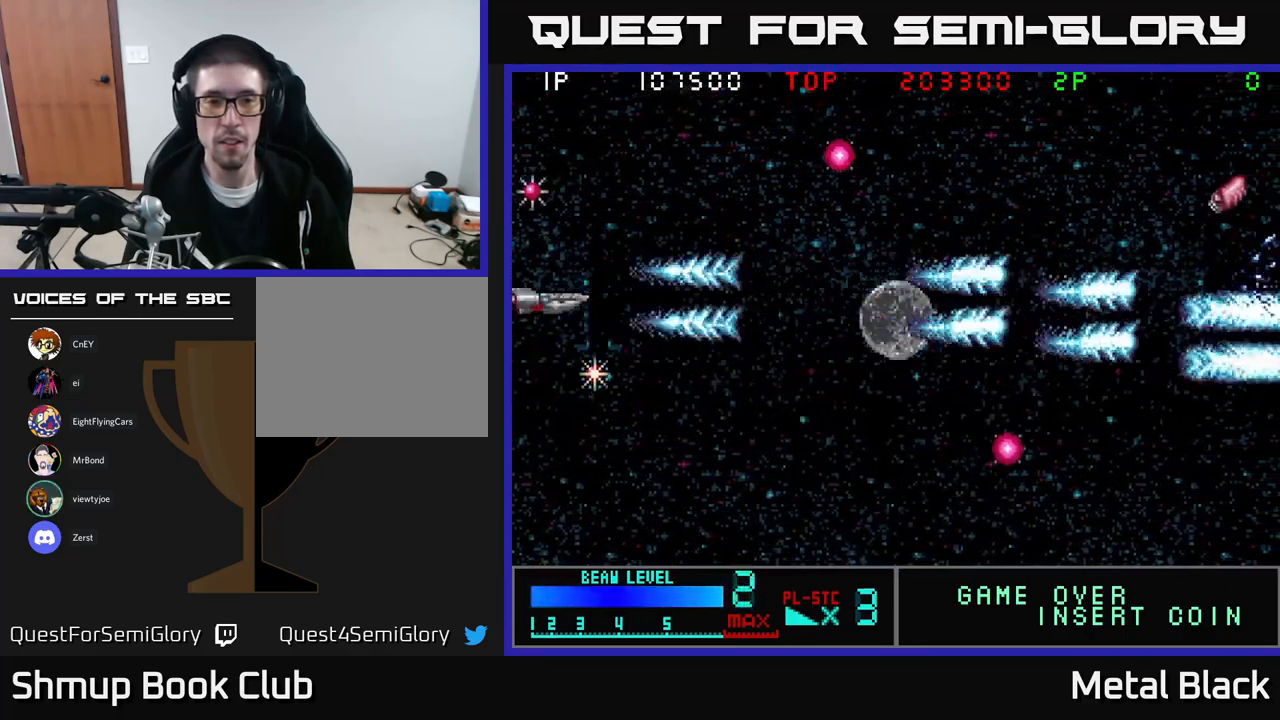
{"buttons": ["A", "DPAD_UP", "DPAD_RIGHT"]}
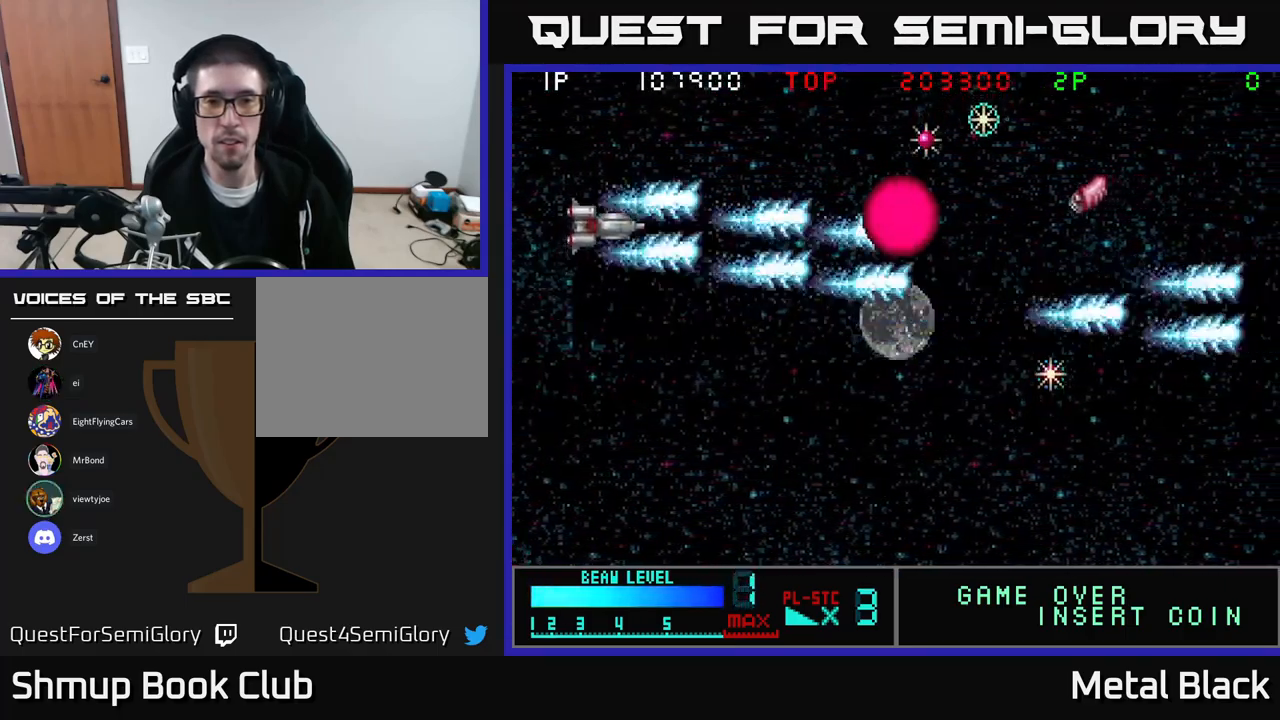
{"buttons": ["A", "DPAD_DOWN"], "events": [[16, "DPAD_RIGHT", "up"], [50, "A", "up"], [83, "A", "down"], [83, "DPAD_RIGHT", "down"], [250, "A", "up"], [283, "DPAD_UP", "up"], [300, "A", "down"], [350, "DPAD_DOWN", "down"], [350, "DPAD_RIGHT", "up"], [466, "A", "up"], [500, "A", "down"]]}
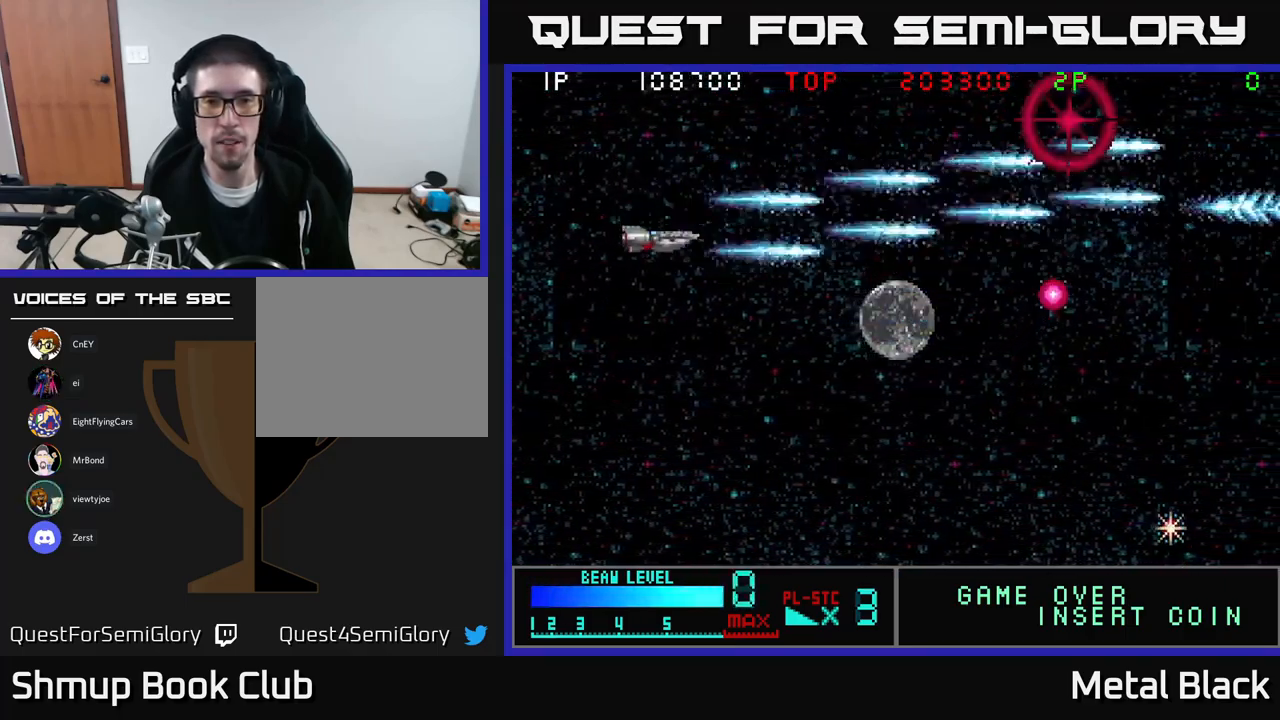
{"buttons": ["A", "DPAD_DOWN"], "events": [[150, "A", "up"], [250, "A", "down"], [383, "A", "up"], [433, "A", "down"]]}
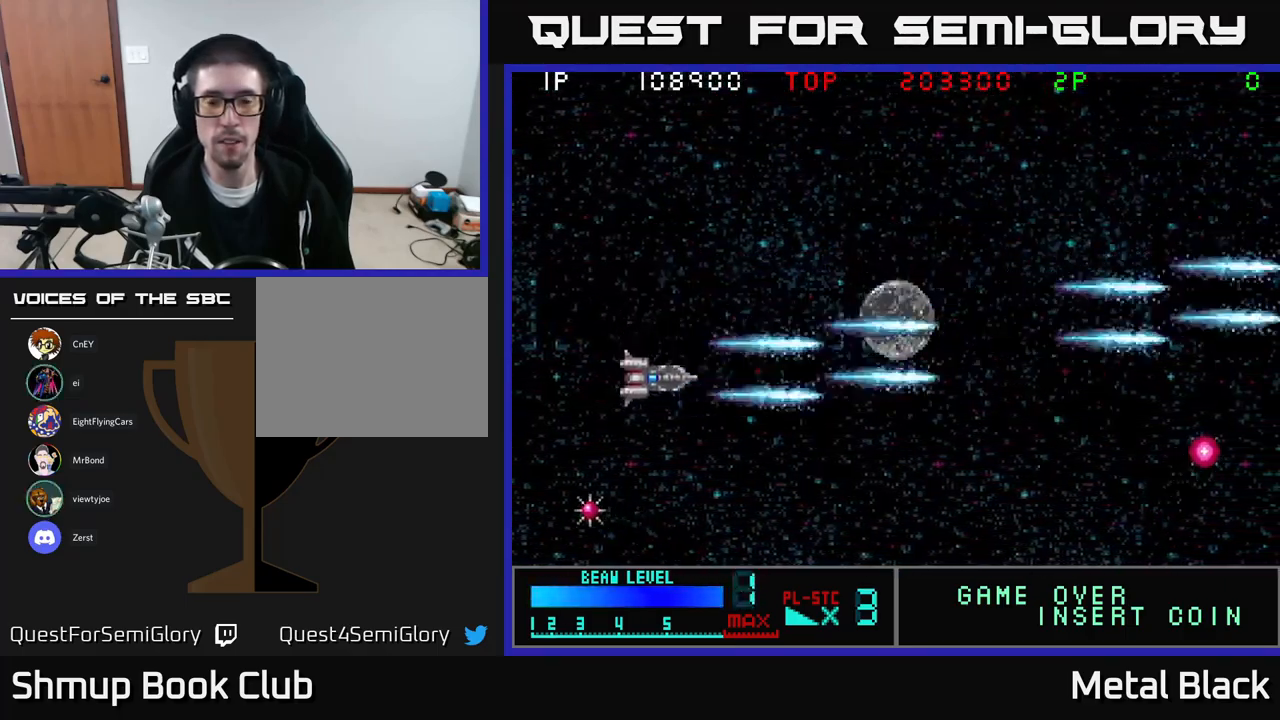
{"buttons": ["DPAD_DOWN"], "events": [[33, "DPAD_LEFT", "down"], [83, "A", "up"], [116, "DPAD_DOWN", "up"], [166, "A", "down"], [233, "DPAD_UP", "down"], [266, "DPAD_LEFT", "up"], [266, "DPAD_UP", "up"], [283, "A", "up"], [283, "DPAD_DOWN", "down"], [350, "A", "down"], [500, "A", "up"]]}
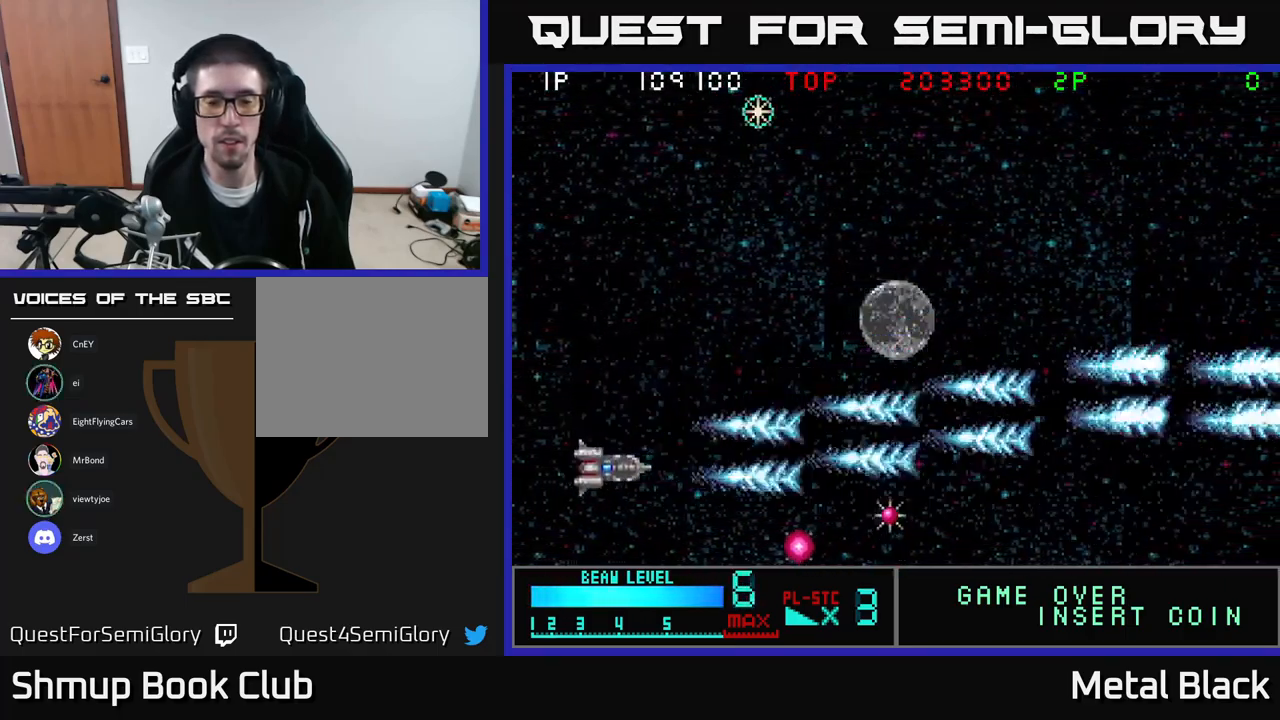
{"buttons": ["DPAD_UP"], "events": [[83, "A", "down"], [216, "A", "up"], [283, "A", "down"], [333, "DPAD_LEFT", "down"], [366, "DPAD_DOWN", "up"], [416, "DPAD_UP", "down"], [450, "A", "up"], [500, "DPAD_LEFT", "up"]]}
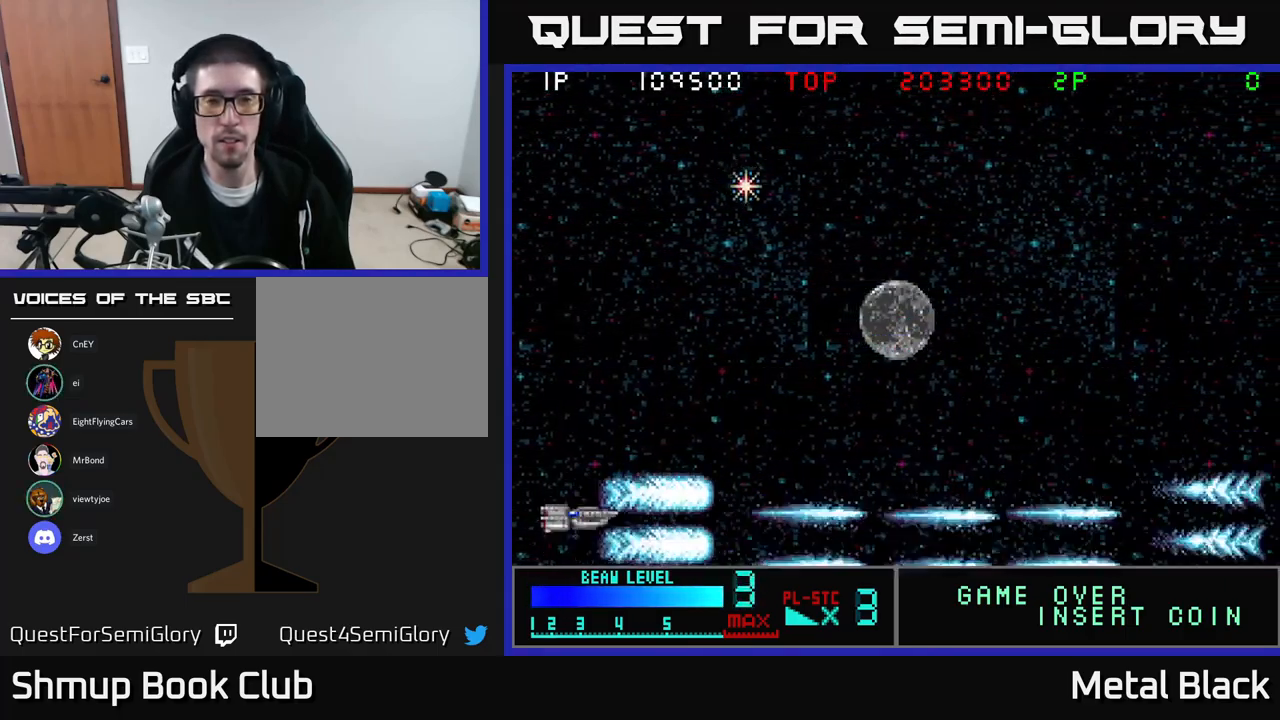
{"buttons": ["A", "DPAD_UP"], "events": [[16, "A", "down"], [150, "A", "up"], [217, "A", "down"], [400, "A", "up"], [467, "A", "down"]]}
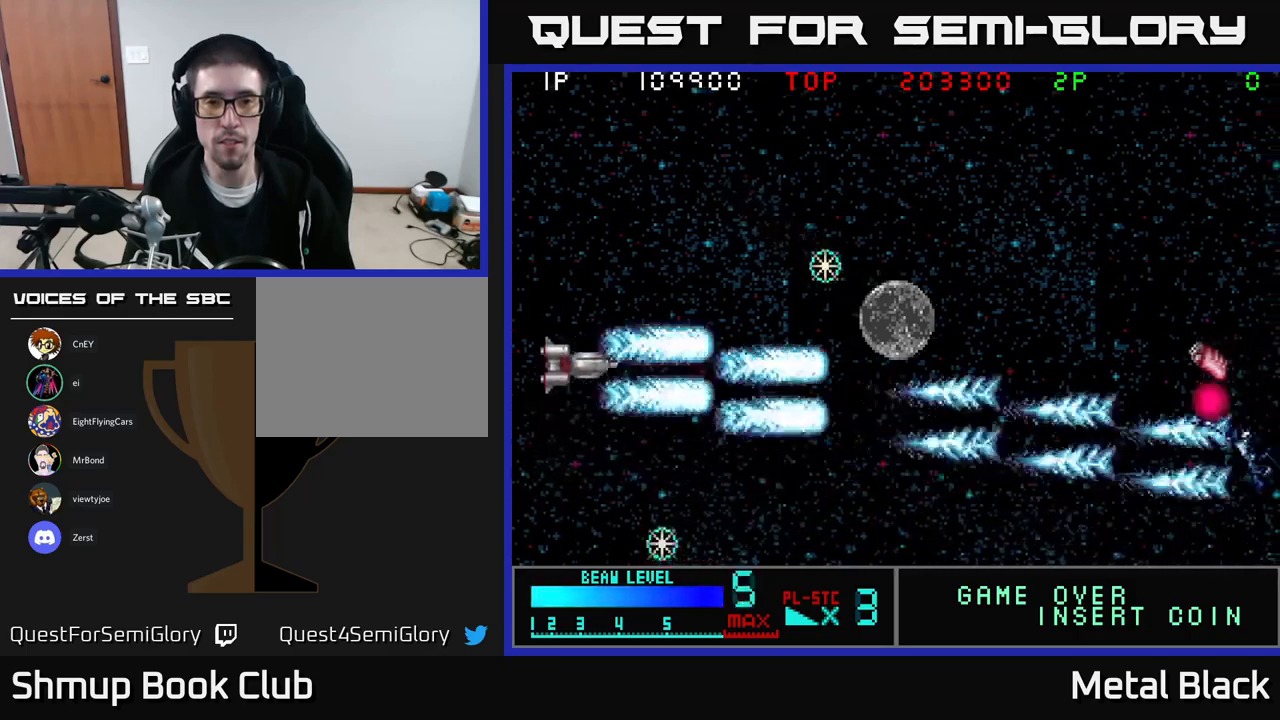
{"buttons": ["A", "DPAD_UP", "DPAD_LEFT"], "events": [[100, "A", "up"], [150, "A", "down"], [317, "A", "up"], [383, "A", "down"], [450, "DPAD_LEFT", "down"]]}
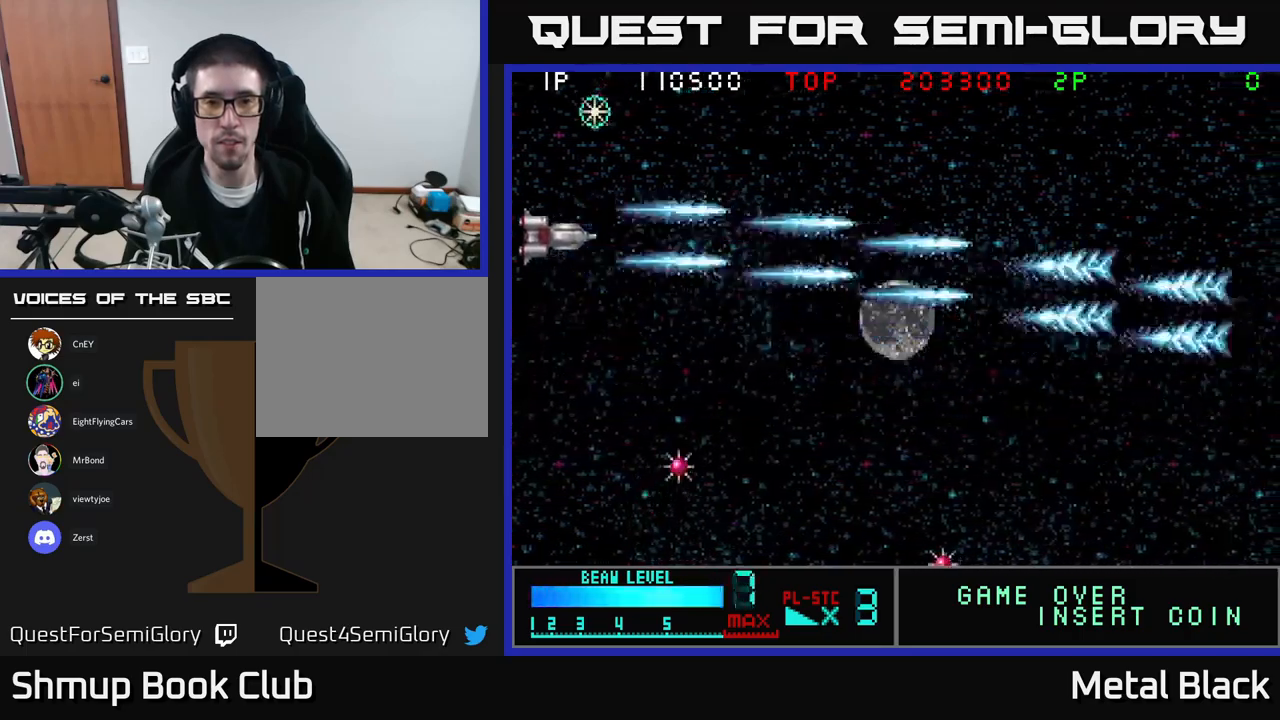
{"buttons": ["DPAD_DOWN"], "events": [[17, "A", "up"], [17, "DPAD_UP", "up"], [83, "A", "down"], [83, "DPAD_DOWN", "down"], [150, "DPAD_LEFT", "up"], [217, "DPAD_DOWN", "up"], [217, "DPAD_LEFT", "down"], [250, "A", "up"], [250, "DPAD_UP", "down"], [317, "A", "down"], [450, "A", "up"], [450, "DPAD_LEFT", "up"], [450, "DPAD_UP", "up"], [467, "DPAD_DOWN", "down"]]}
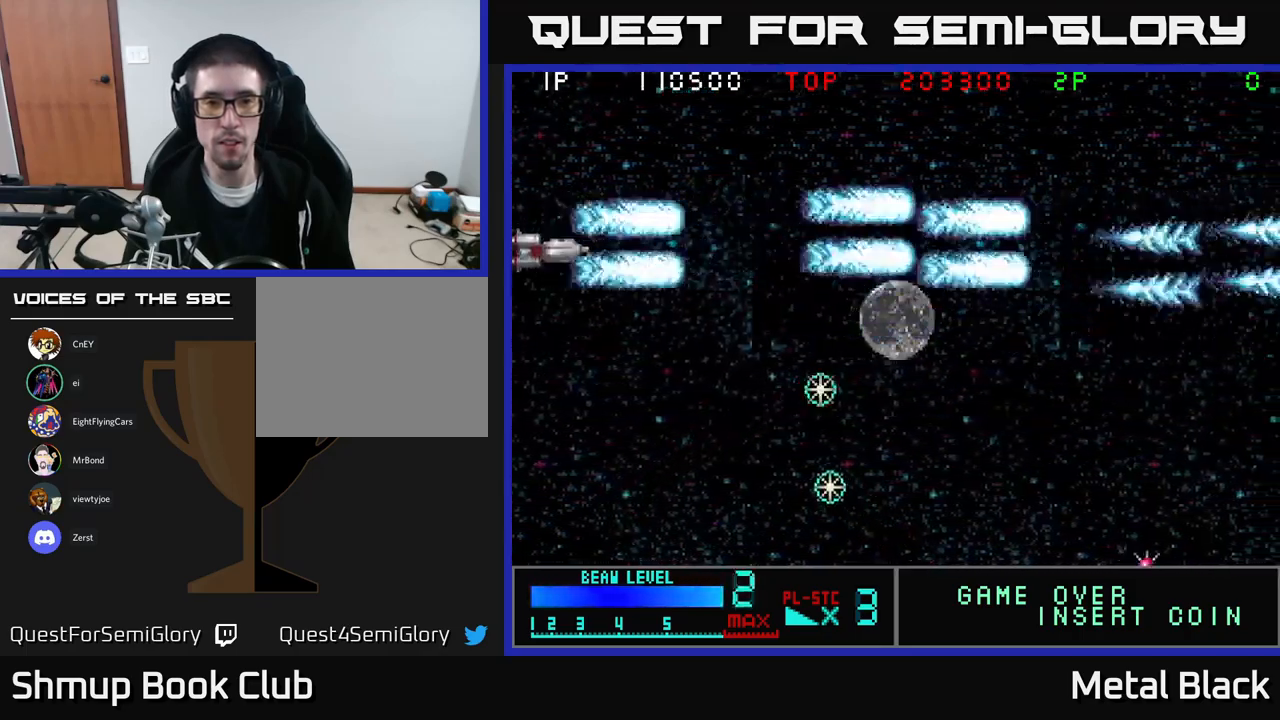
{"buttons": ["A", "DPAD_DOWN"], "events": [[17, "A", "down"], [183, "A", "up"], [233, "A", "down"], [400, "A", "up"], [467, "A", "down"]]}
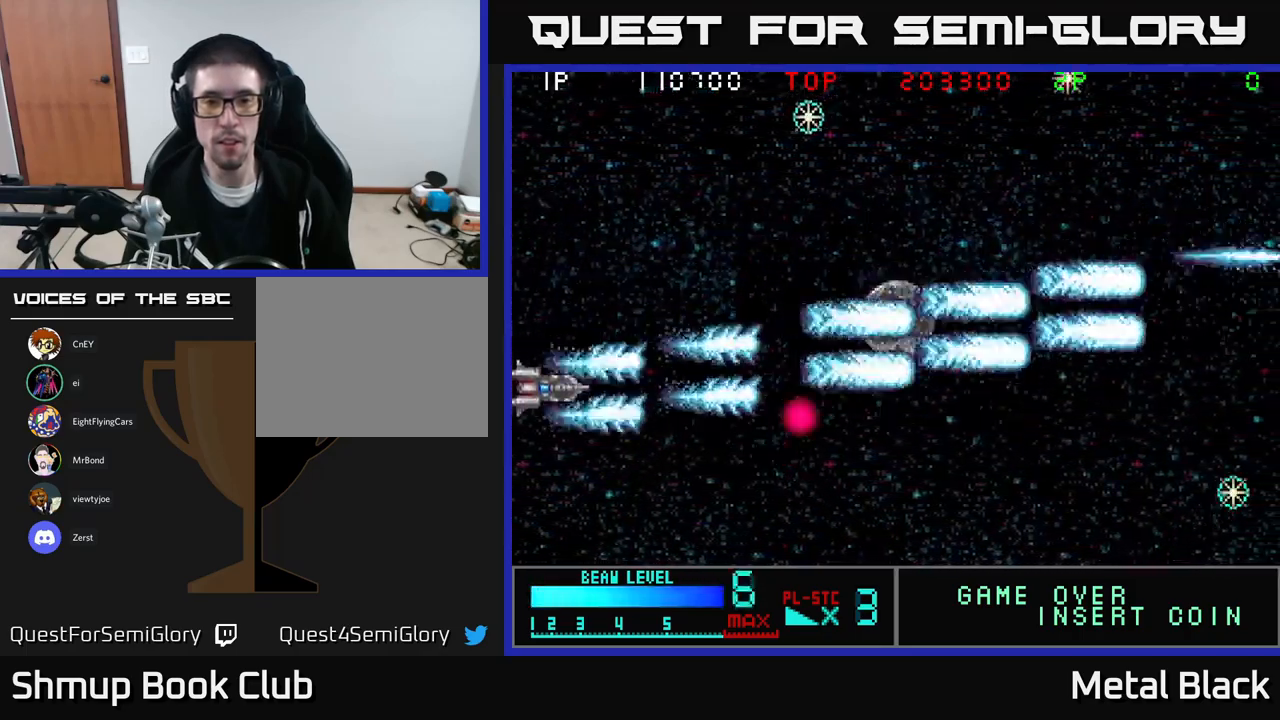
{"buttons": ["A", "DPAD_DOWN"], "events": [[117, "A", "up"], [167, "A", "down"], [350, "A", "up"], [417, "A", "down"]]}